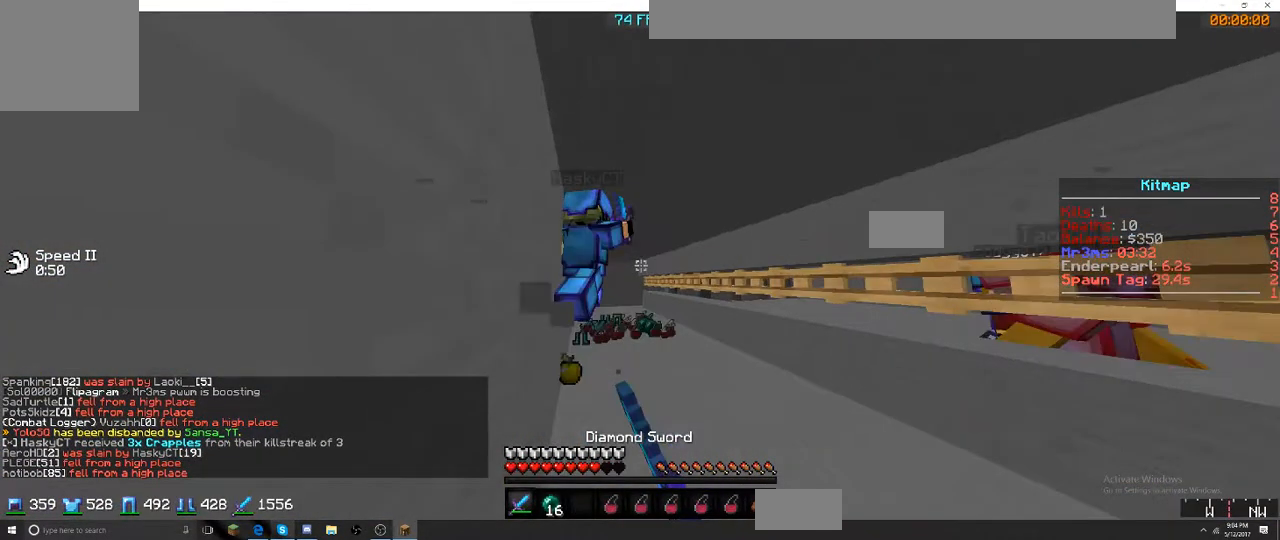
Gameplay with keyboard; each line is a JSON object with the keys held at the frame after it. "events" lists presses ("down") and releases ("up") of "a", "d", "s" and "w" between this image and that frame as [ms after this image, input, new state], when the widget could be followed in between. No other keys are recorded. Mouse input is not recorded.
{"keys": ["w"], "events": [[50, "a", "down"], [84, "a", "up"]]}
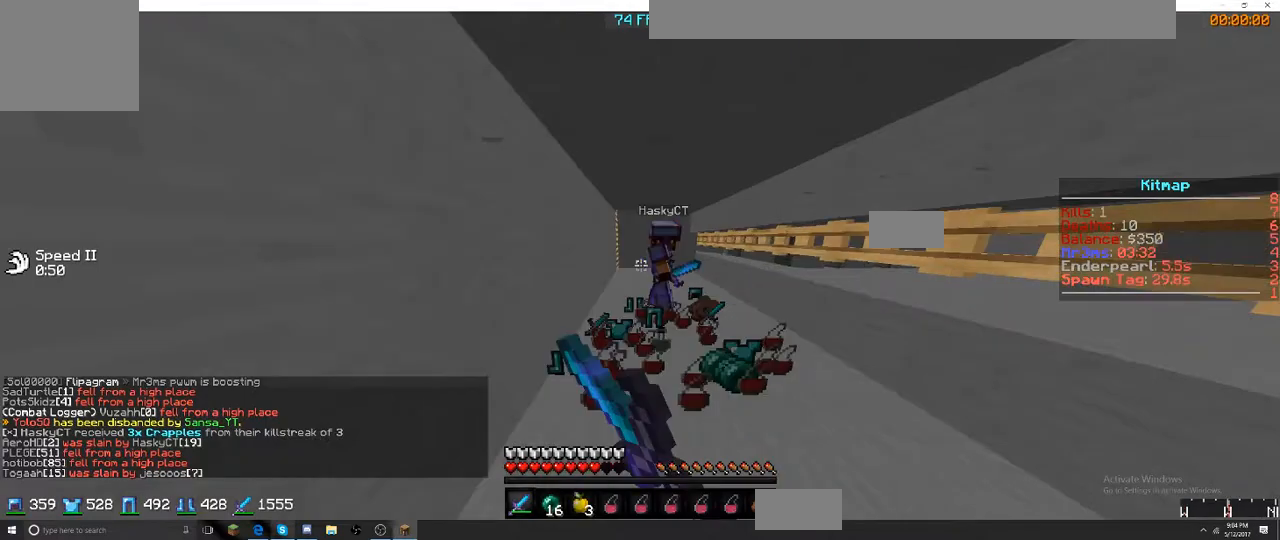
{"keys": ["a", "w"], "events": [[484, "a", "down"]]}
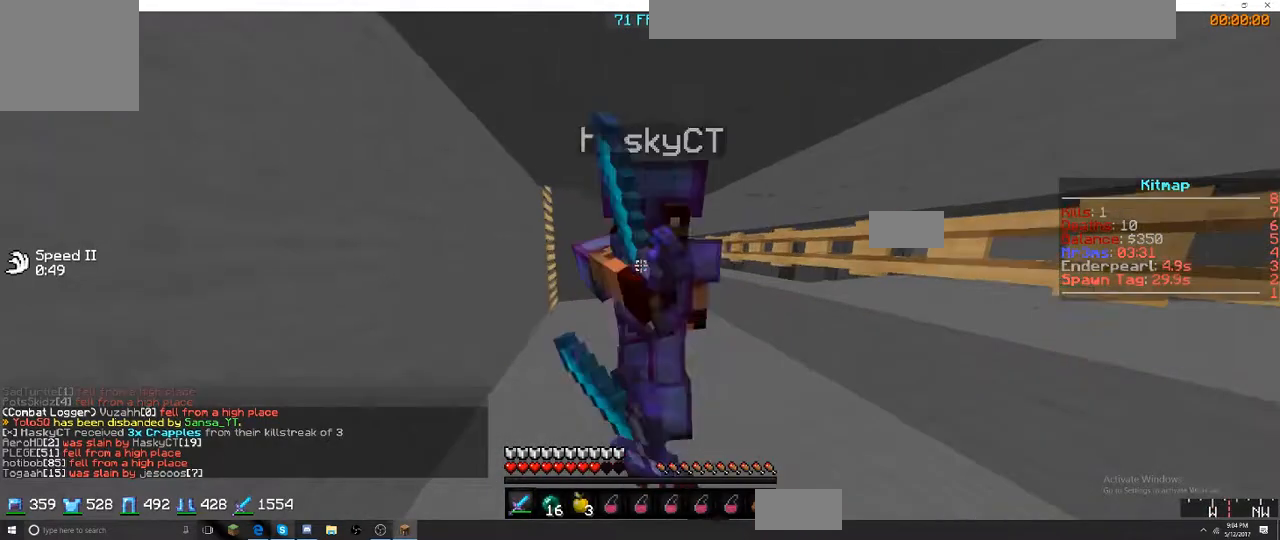
{"keys": ["a", "w"], "events": []}
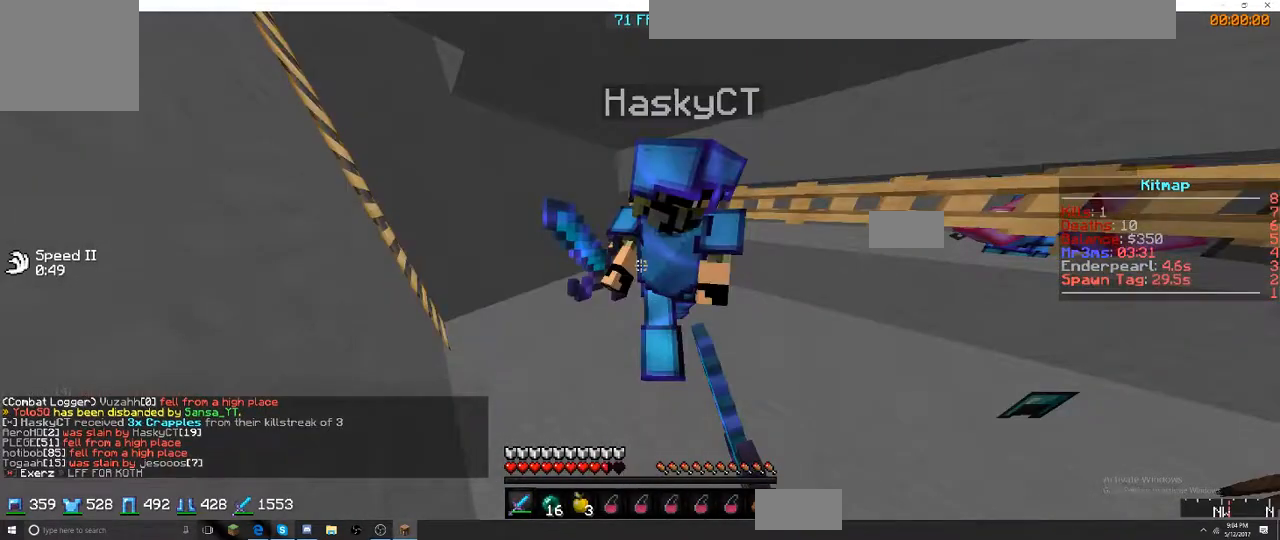
{"keys": ["d", "w"], "events": [[384, "a", "up"], [384, "d", "down"]]}
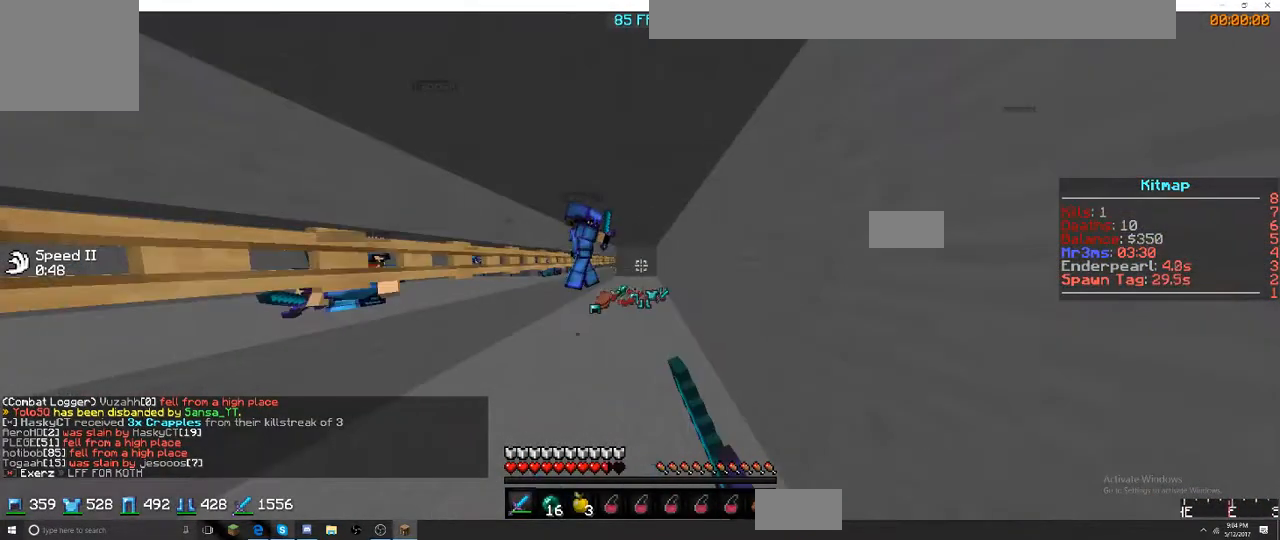
{"keys": ["a", "w"], "events": [[167, "a", "down"], [167, "d", "up"]]}
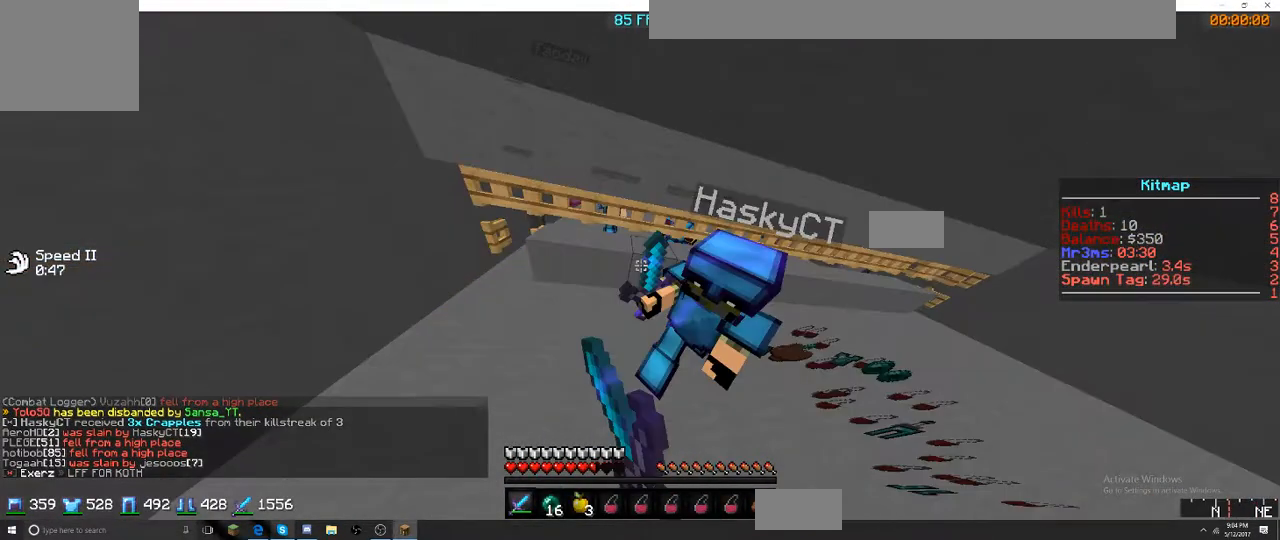
{"keys": ["d", "w"], "events": [[284, "a", "up"], [284, "d", "down"]]}
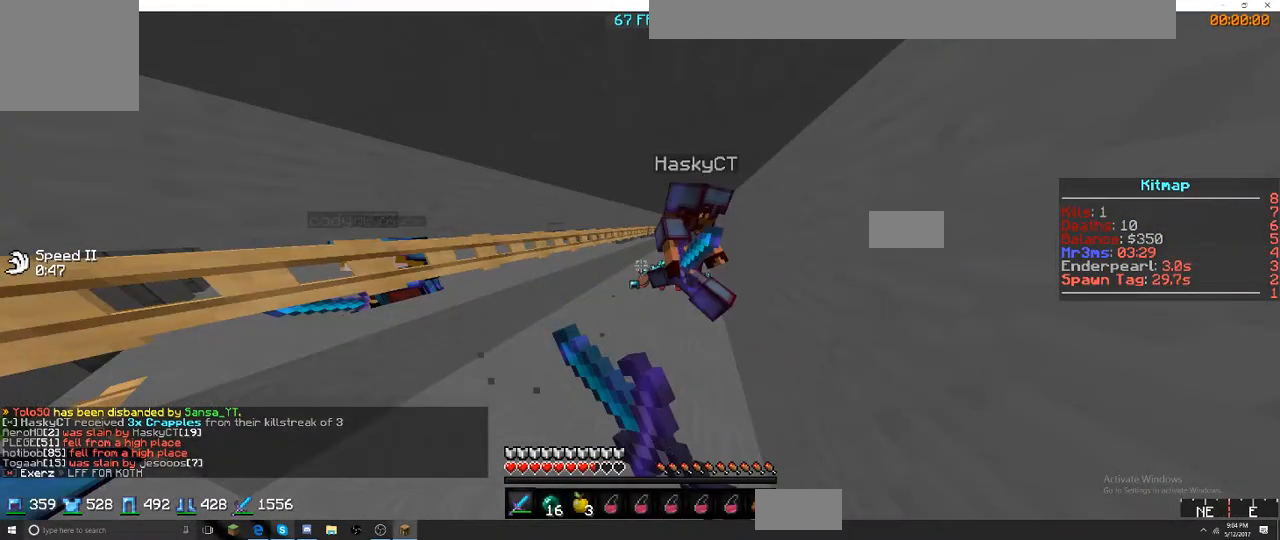
{"keys": ["w"], "events": [[200, "d", "up"]]}
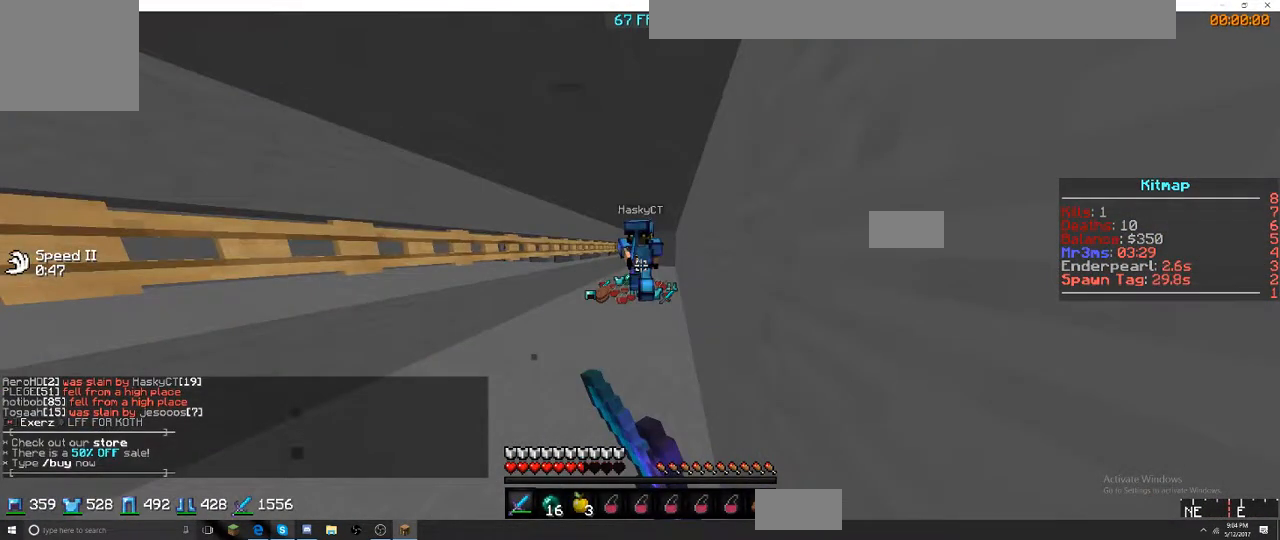
{"keys": ["w"], "events": []}
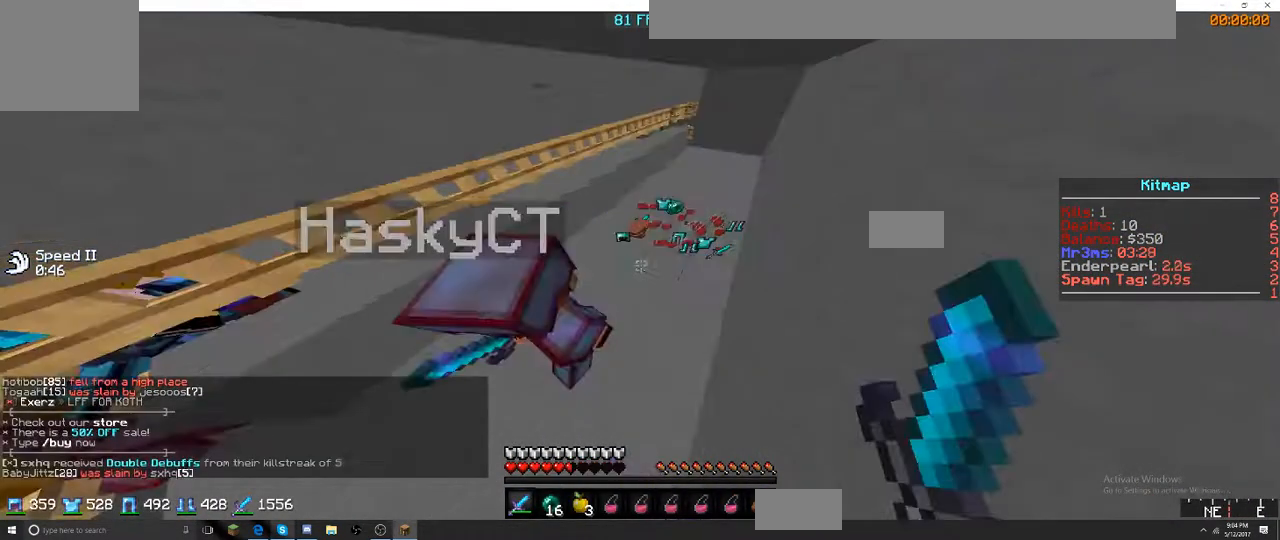
{"keys": ["d", "w"], "events": [[417, "d", "down"]]}
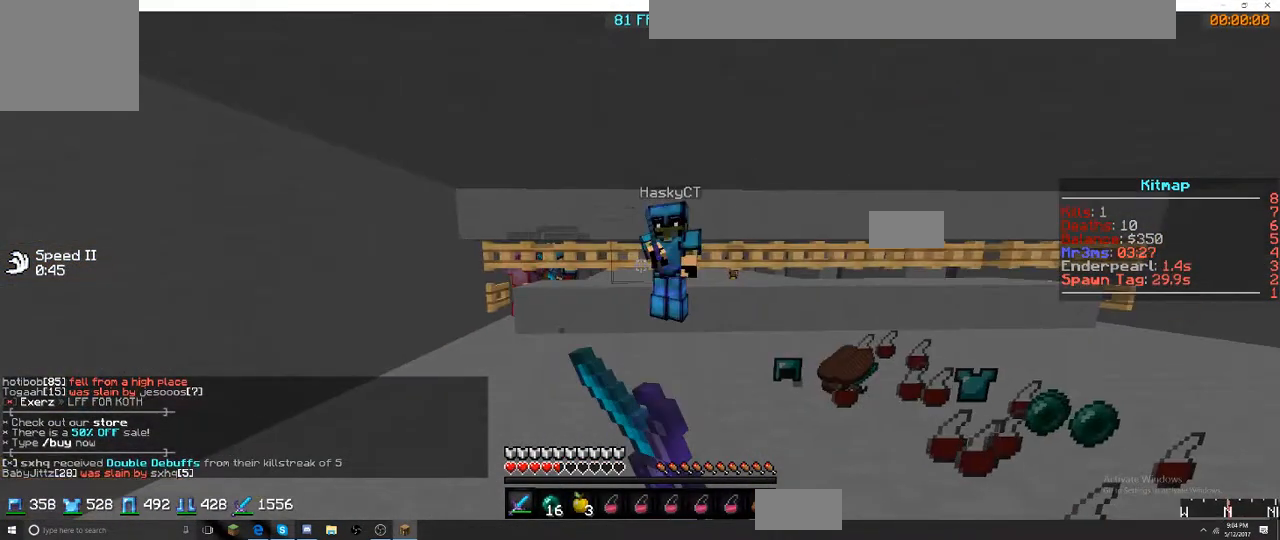
{"keys": ["d", "w"], "events": []}
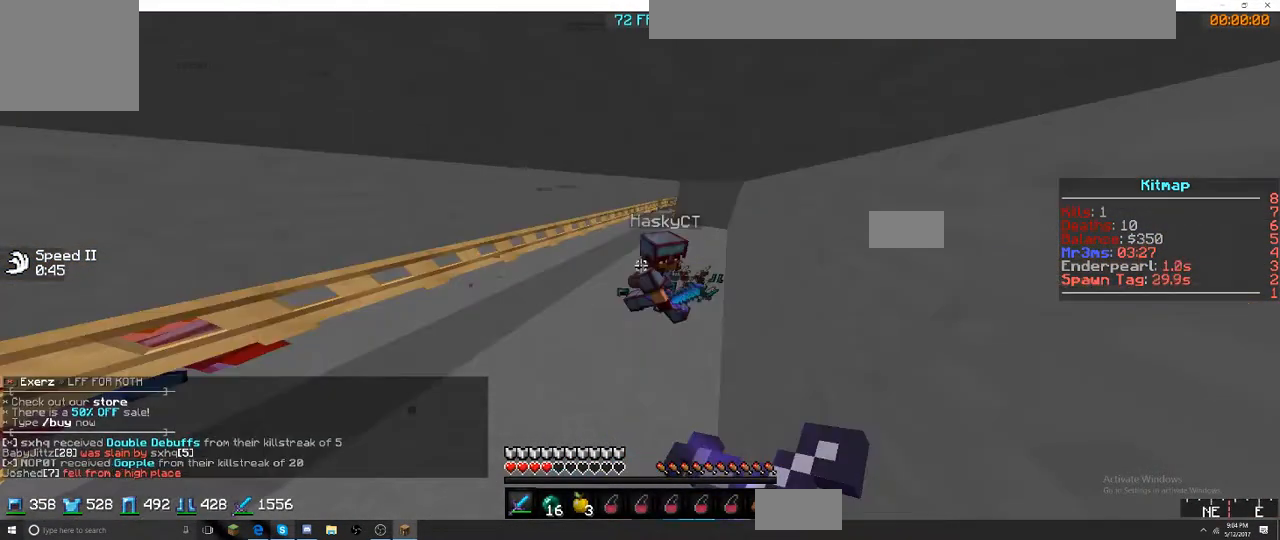
{"keys": ["w"], "events": [[300, "d", "up"]]}
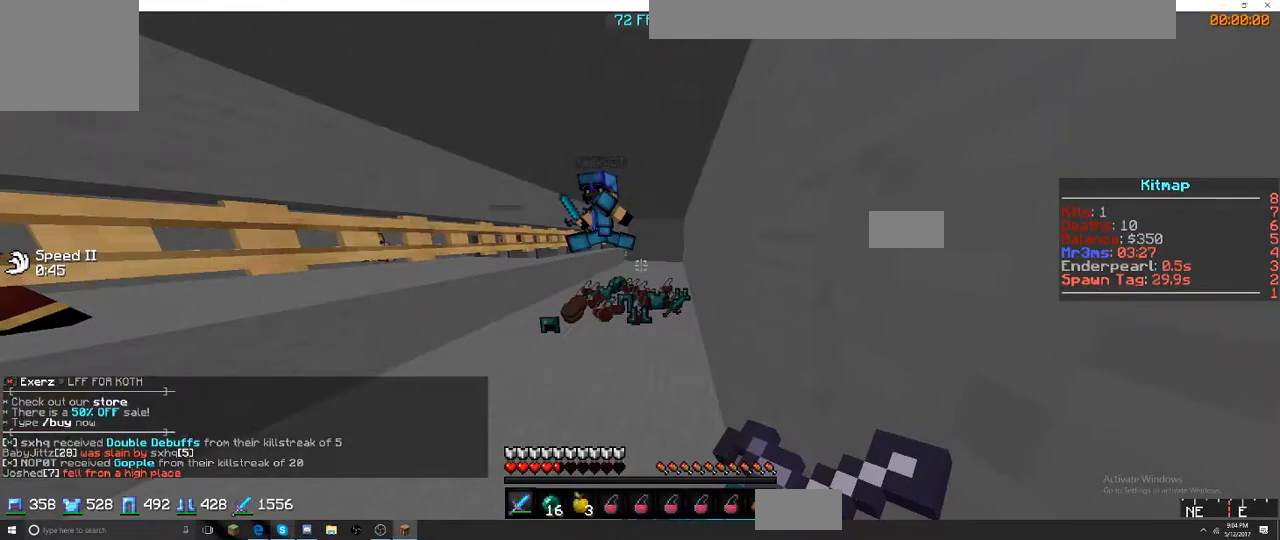
{"keys": ["a", "w"], "events": [[350, "a", "down"]]}
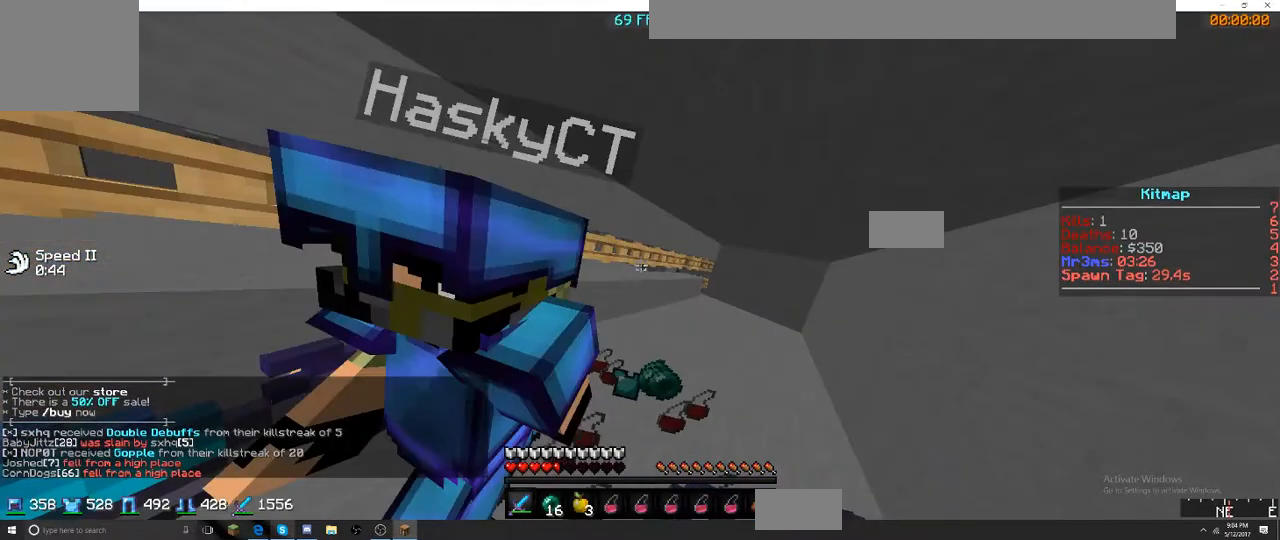
{"keys": ["a", "w"], "events": [[200, "a", "up"], [467, "a", "down"]]}
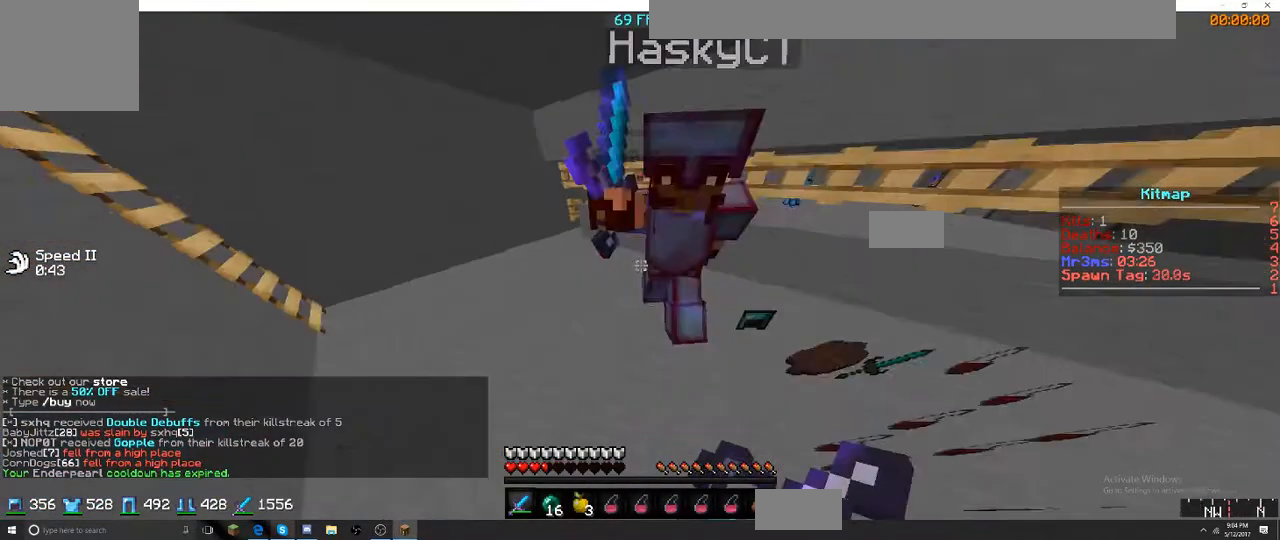
{"keys": ["w"], "events": [[150, "a", "up"]]}
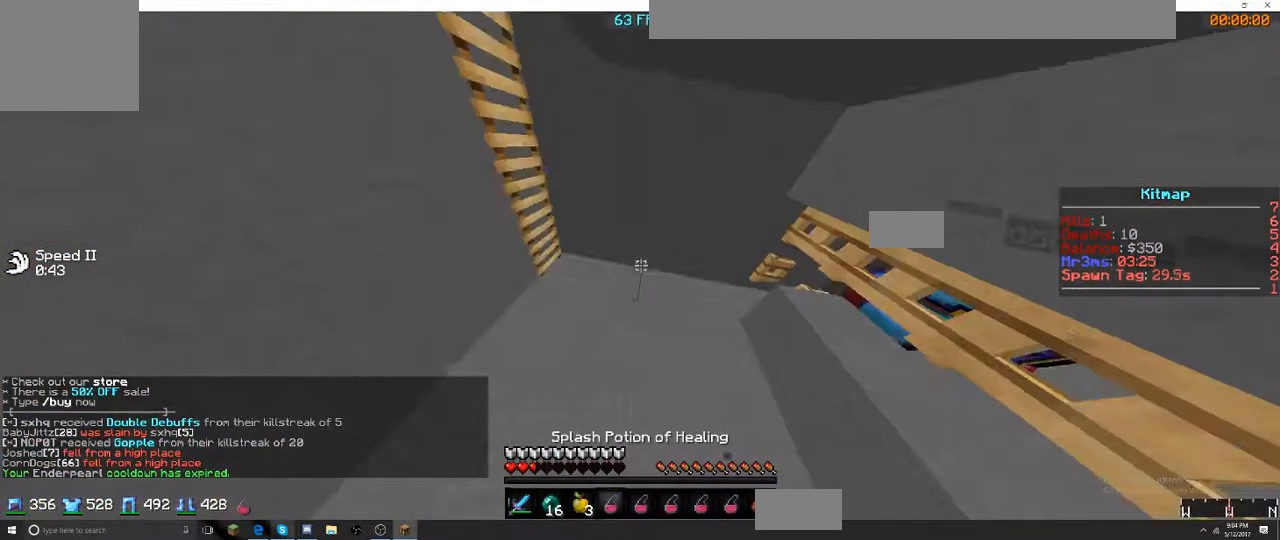
{"keys": ["w"], "events": []}
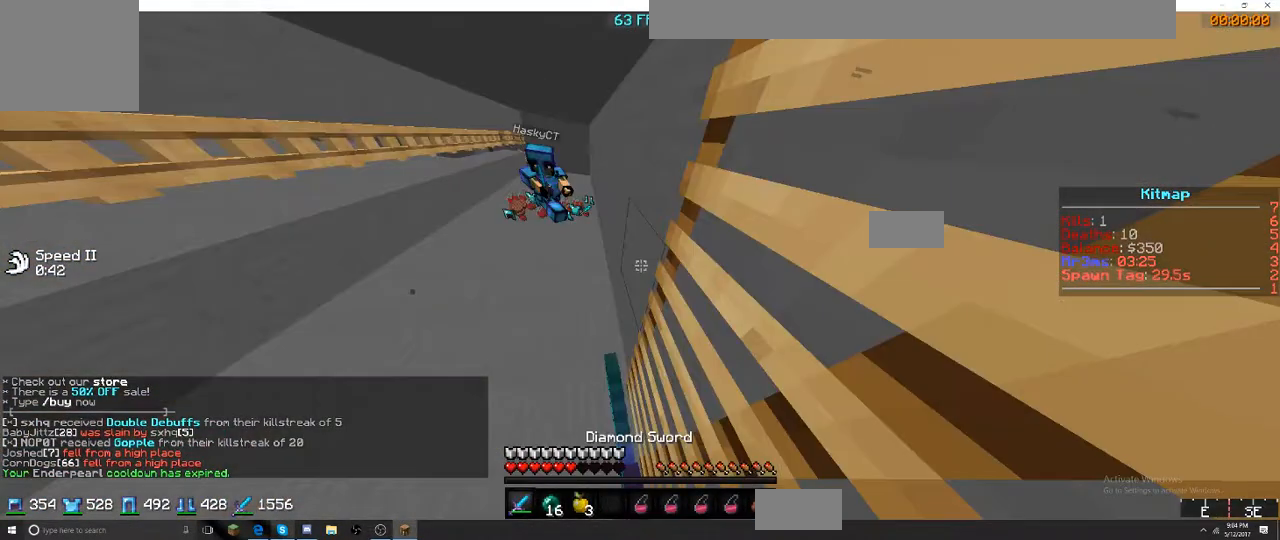
{"keys": ["a", "w"], "events": [[284, "a", "down"]]}
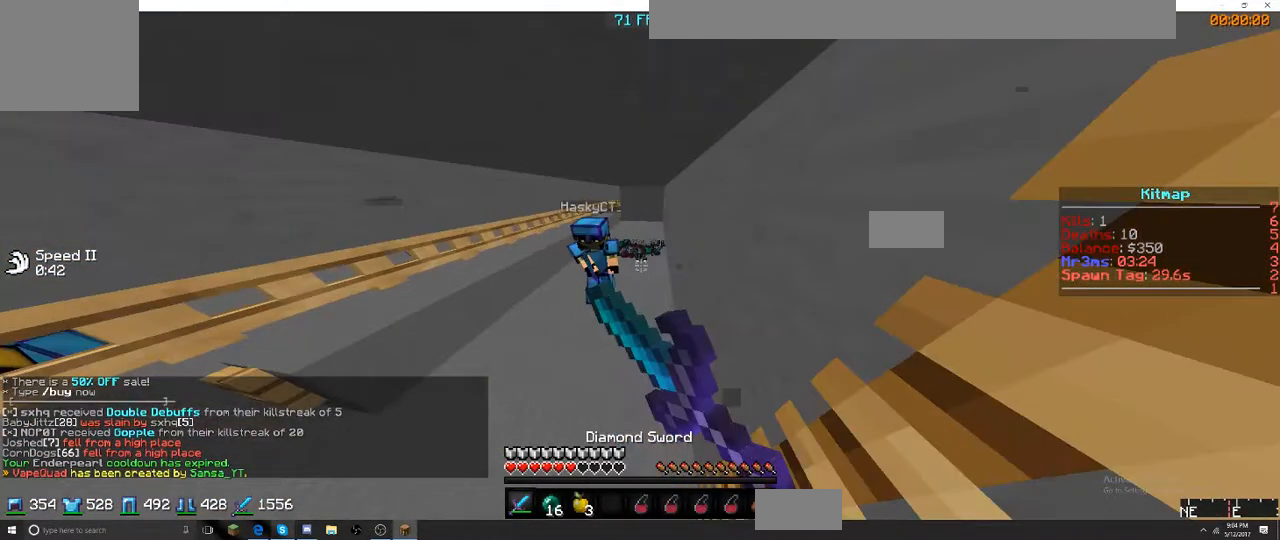
{"keys": ["a", "w"], "events": []}
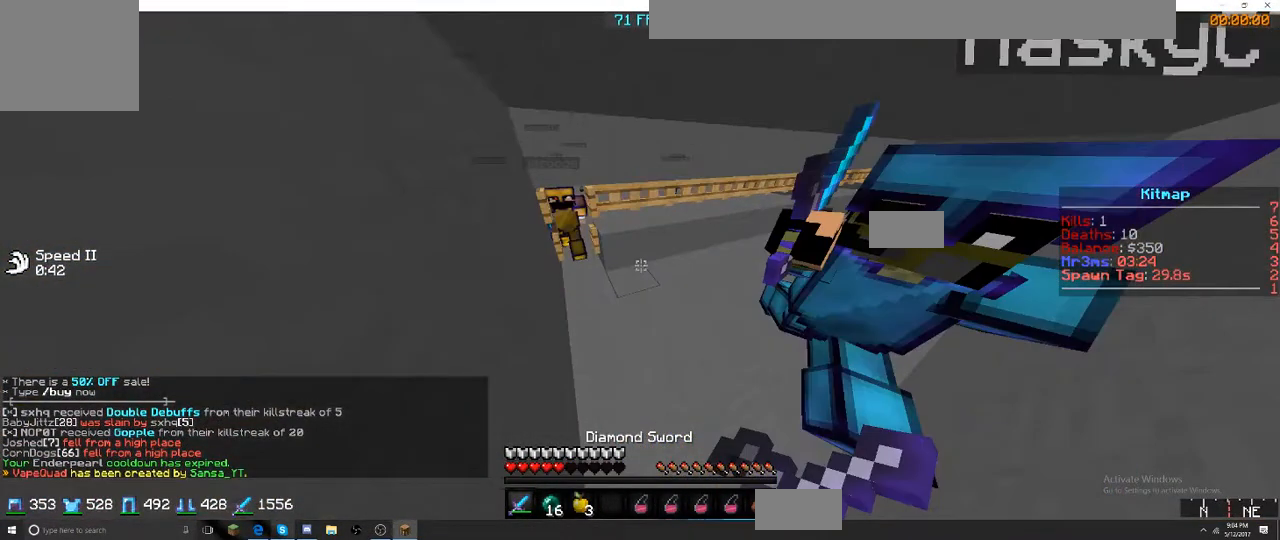
{"keys": ["w"], "events": [[417, "a", "up"]]}
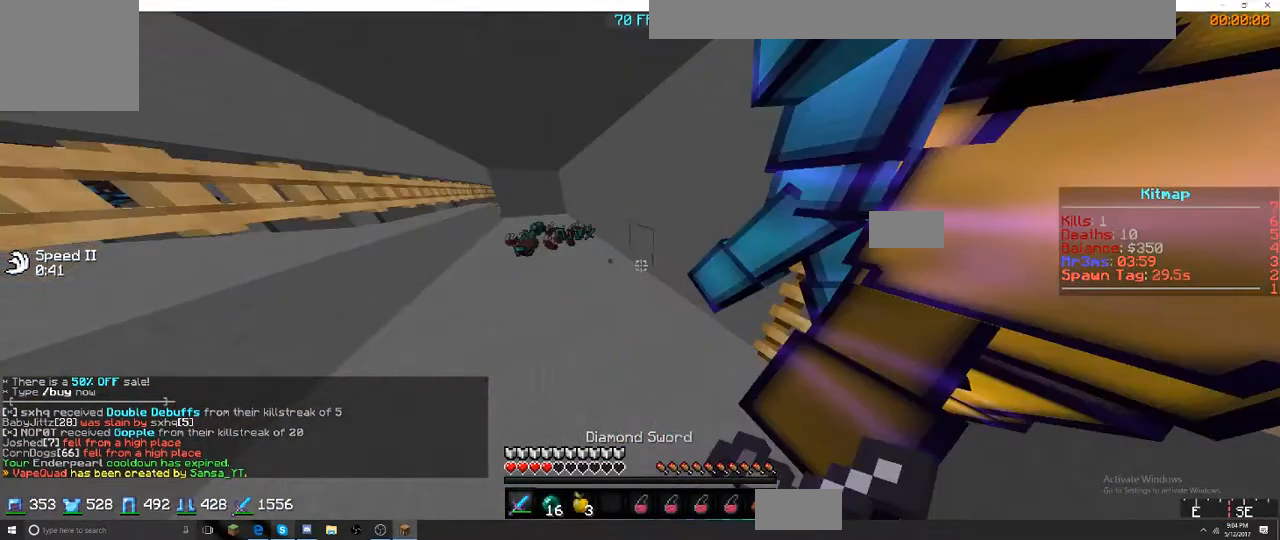
{"keys": ["a", "w"], "events": [[450, "a", "down"]]}
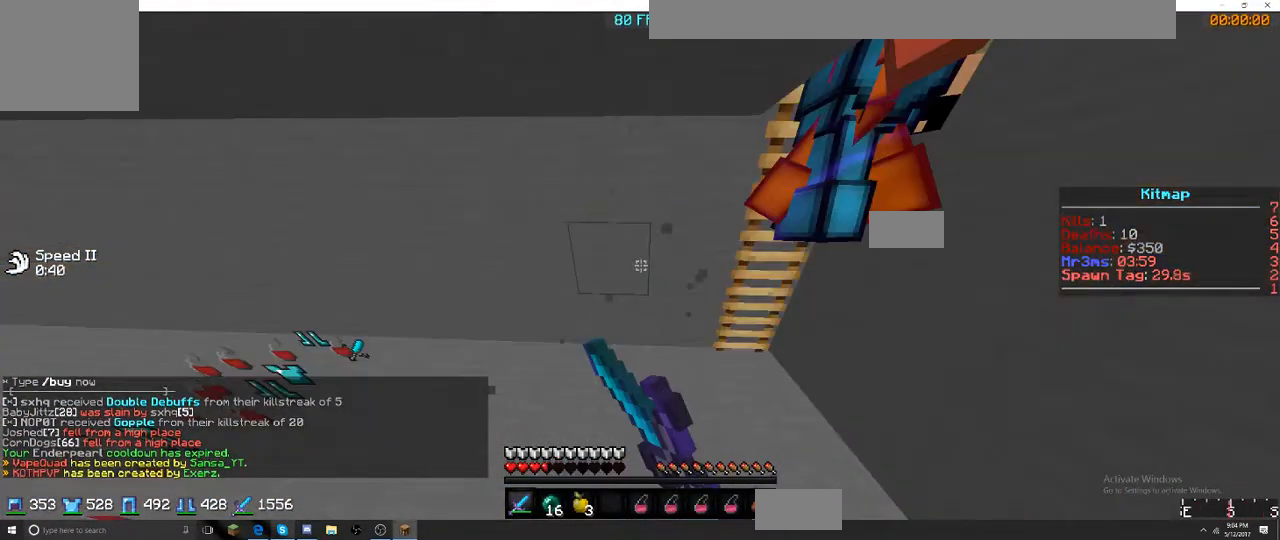
{"keys": ["w"], "events": [[284, "a", "up"]]}
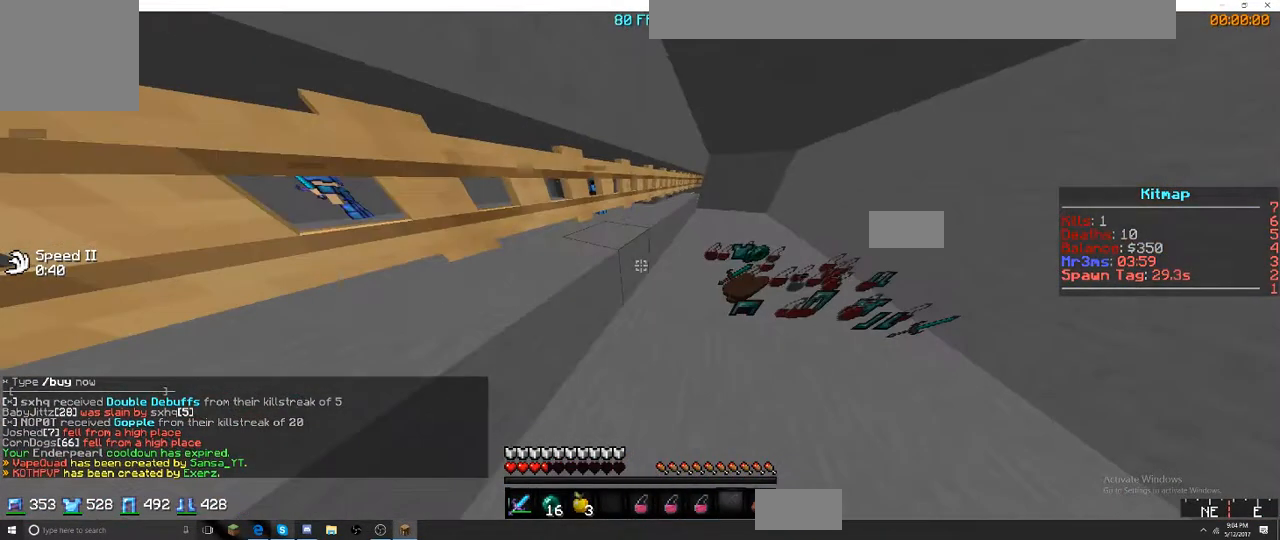
{"keys": ["w"], "events": []}
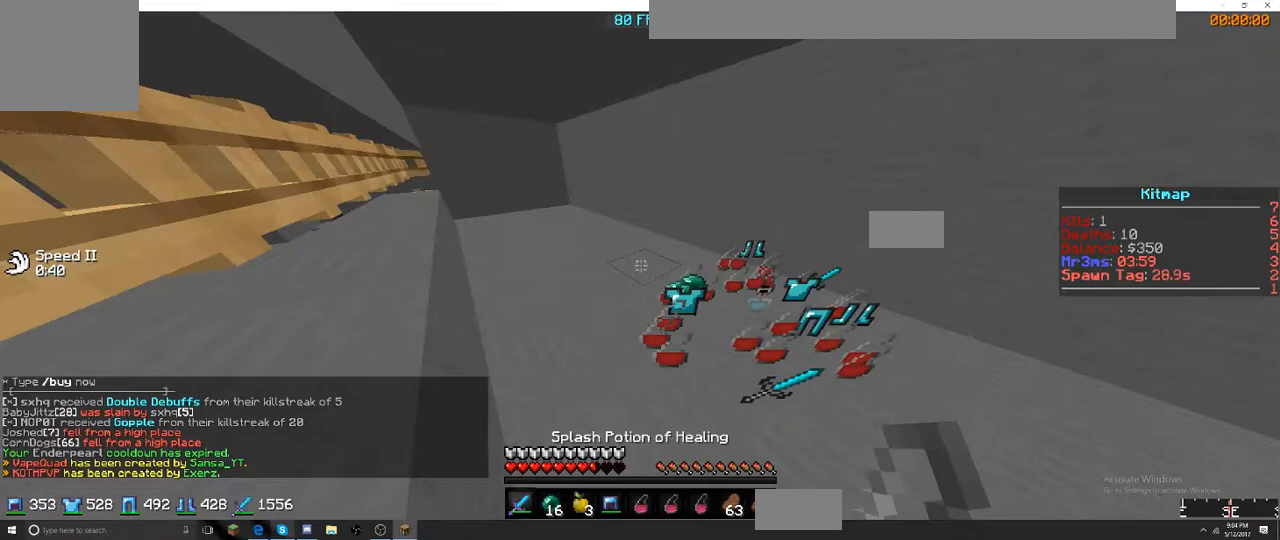
{"keys": [], "events": [[134, "a", "down"], [284, "a", "up"], [284, "w", "up"]]}
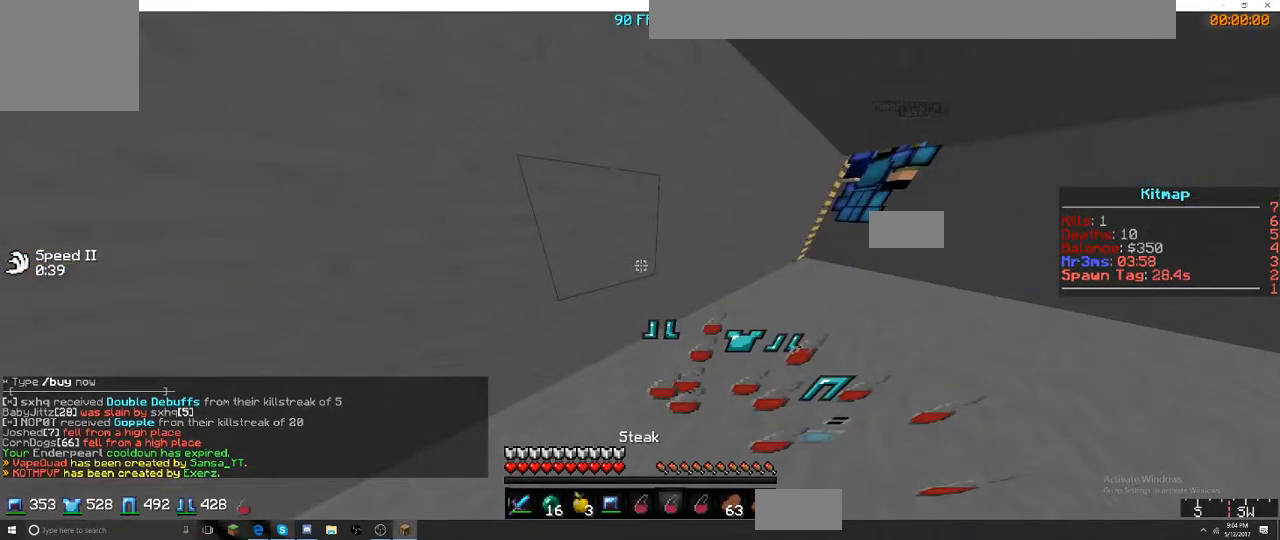
{"keys": [], "events": []}
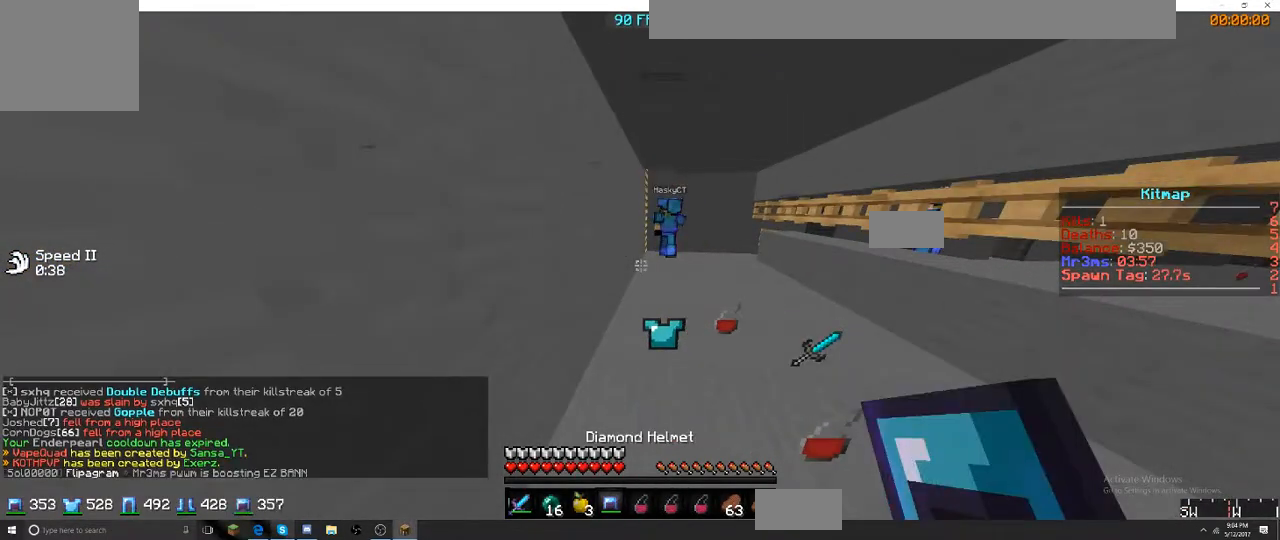
{"keys": [], "events": []}
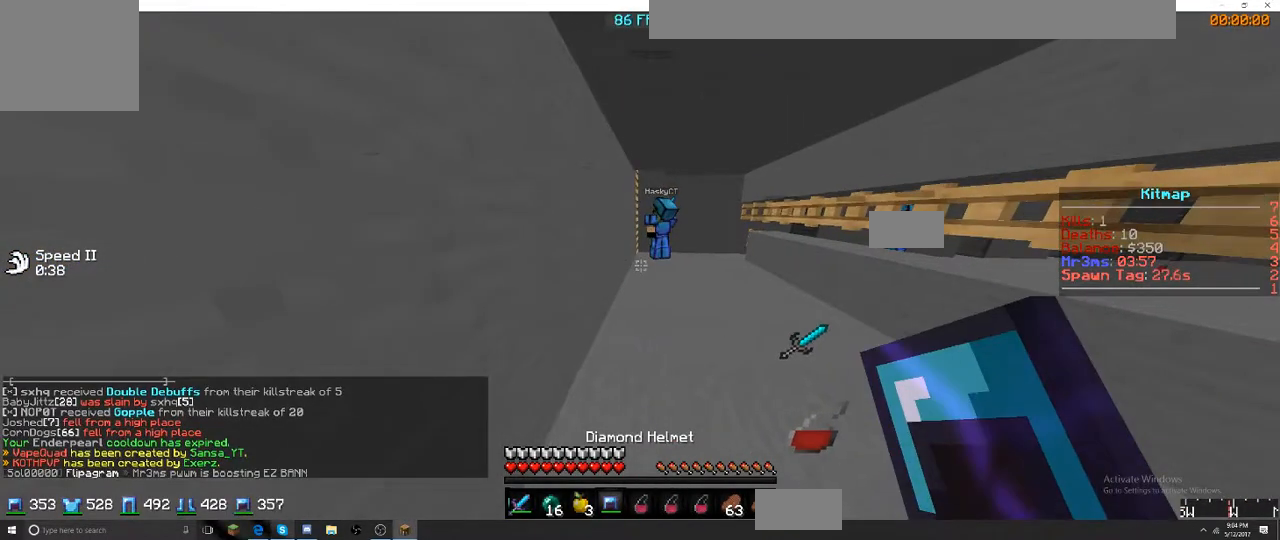
{"keys": [], "events": []}